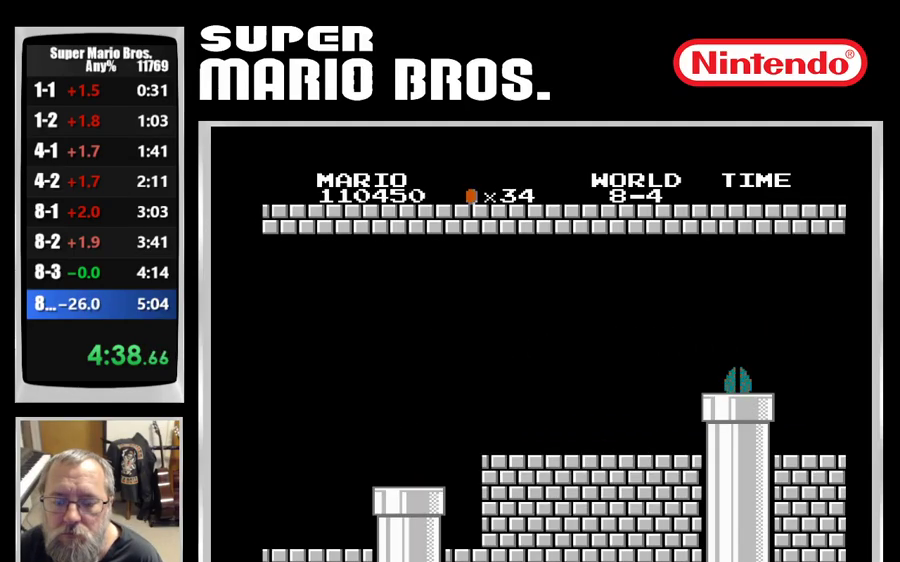
Gameplay with a controller (Nintendo layout); each line is a JSON object with the inputs held at the frame after it. "events" lists button and stick changes between this image and that frame as [ms after this image, input, new state], when the widget could be followed in between. Not read: L3 R3.
{"buttons": ["B", "DPAD_RIGHT"], "events": []}
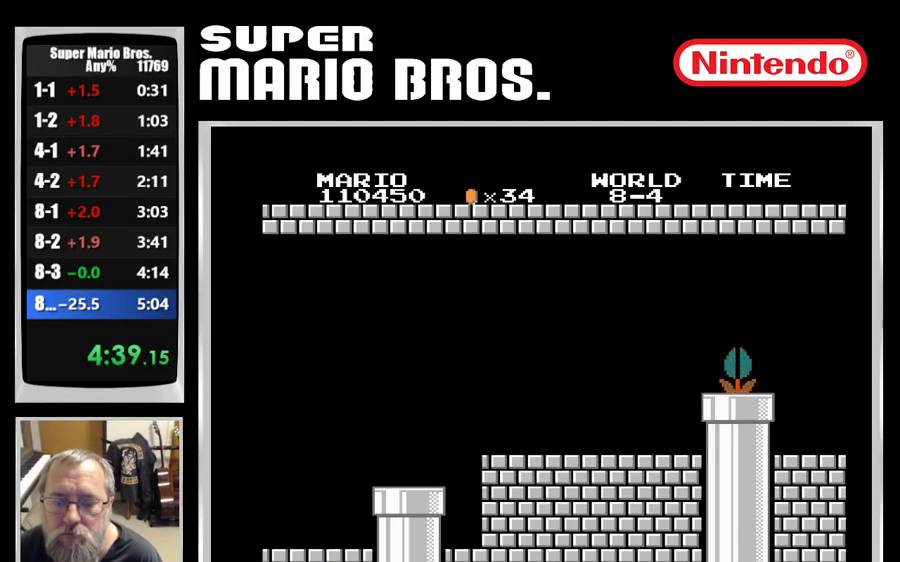
{"buttons": ["B", "DPAD_RIGHT"], "events": []}
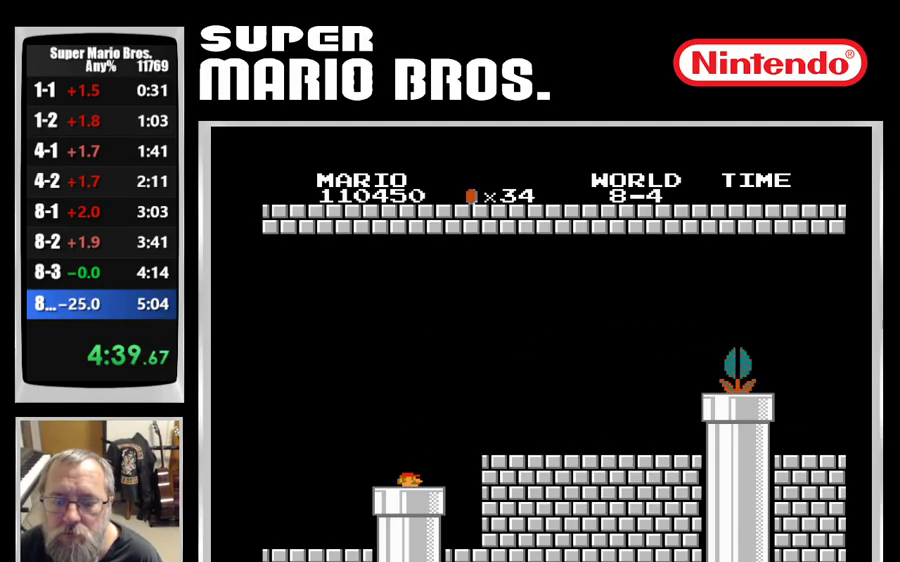
{"buttons": ["A", "B", "DPAD_RIGHT"], "events": [[450, "A", "down"]]}
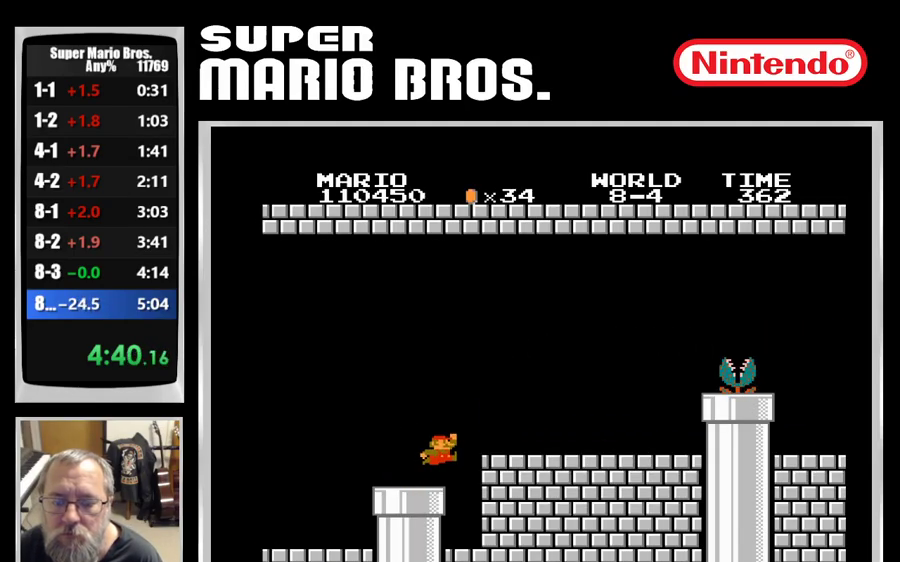
{"buttons": ["B", "DPAD_RIGHT"], "events": [[67, "A", "up"]]}
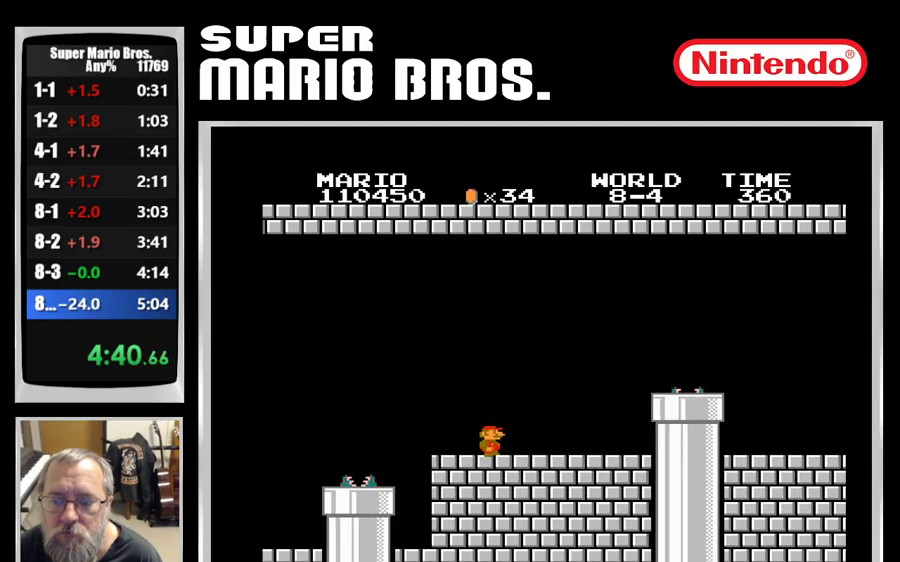
{"buttons": ["A", "B", "DPAD_RIGHT"], "events": [[300, "A", "down"]]}
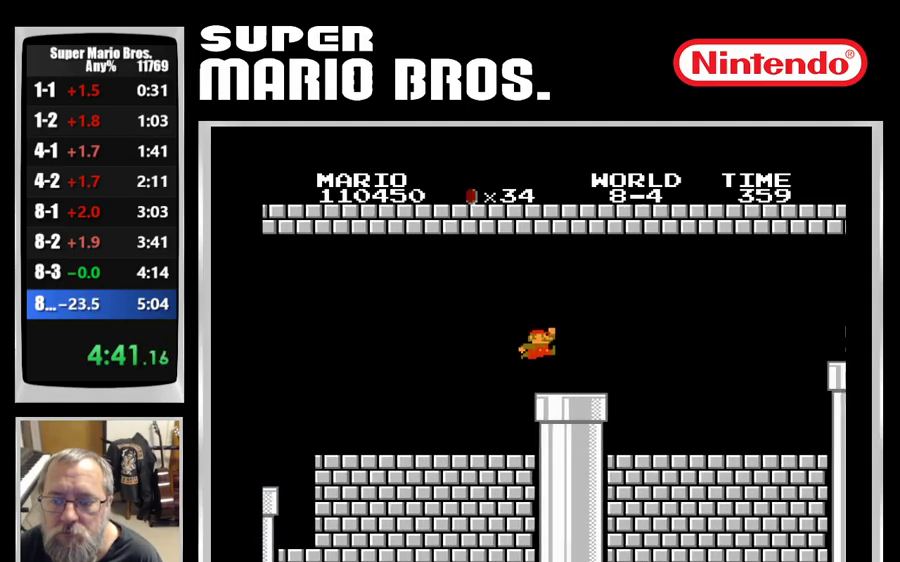
{"buttons": ["B", "DPAD_LEFT"], "events": [[100, "A", "up"], [167, "DPAD_RIGHT", "up"], [500, "DPAD_LEFT", "down"]]}
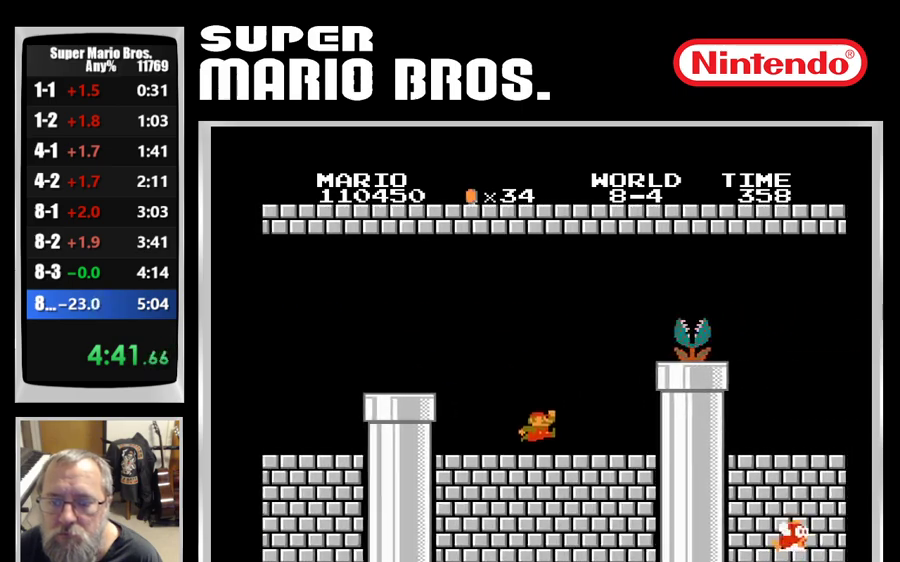
{"buttons": ["A", "B", "DPAD_RIGHT"], "events": [[83, "A", "down"], [100, "DPAD_UP", "down"], [133, "DPAD_LEFT", "up"], [150, "DPAD_RIGHT", "down"], [183, "DPAD_UP", "up"]]}
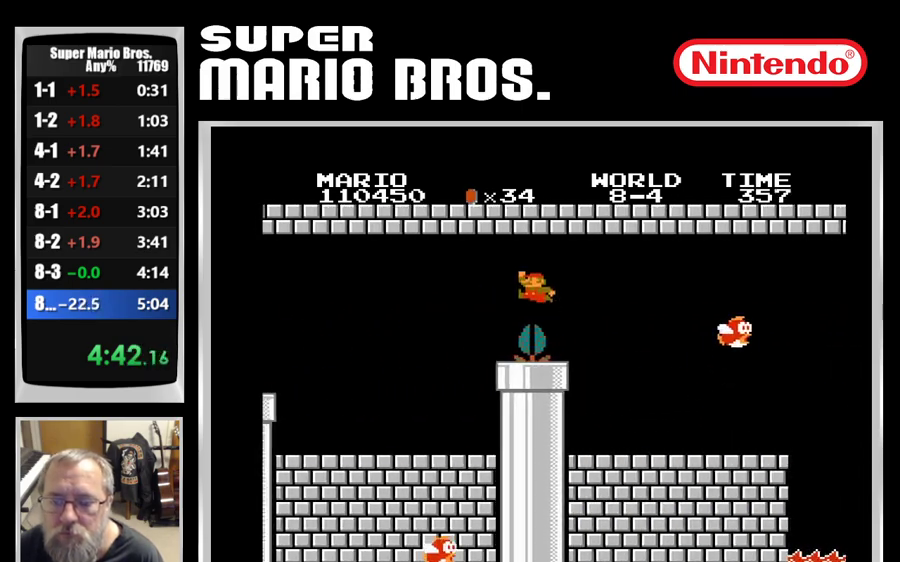
{"buttons": ["B", "DPAD_UP", "DPAD_LEFT"], "events": [[83, "A", "up"], [83, "DPAD_RIGHT", "up"], [233, "DPAD_LEFT", "down"], [467, "DPAD_UP", "down"]]}
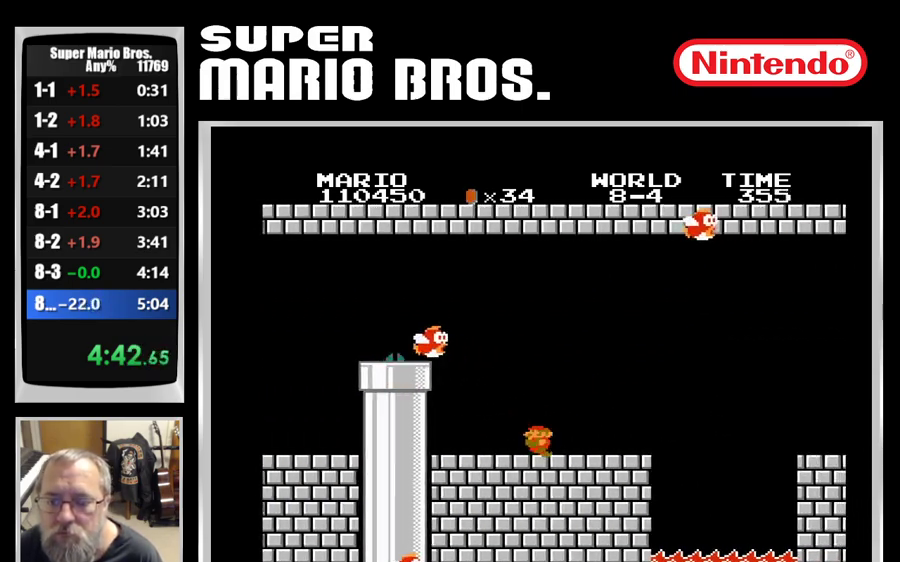
{"buttons": ["A", "B", "DPAD_UP", "DPAD_LEFT"], "events": [[133, "DPAD_UP", "up"], [233, "A", "down"], [233, "DPAD_UP", "down"]]}
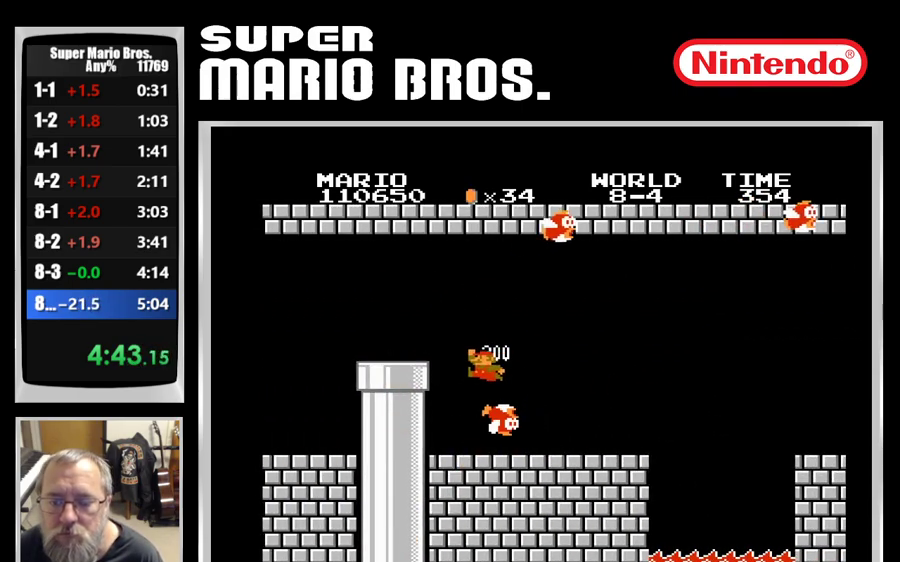
{"buttons": ["B", "DPAD_LEFT"], "events": [[250, "DPAD_UP", "up"], [283, "DPAD_LEFT", "up"], [383, "A", "up"], [500, "DPAD_LEFT", "down"]]}
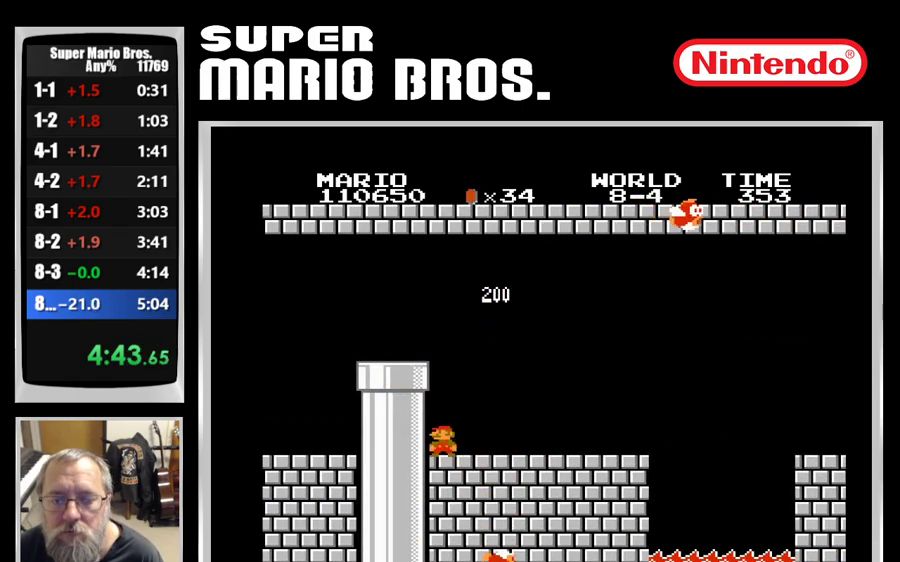
{"buttons": ["DPAD_LEFT"], "events": [[17, "A", "down"], [50, "DPAD_UP", "down"], [400, "DPAD_UP", "up"], [417, "A", "up"], [467, "B", "up"]]}
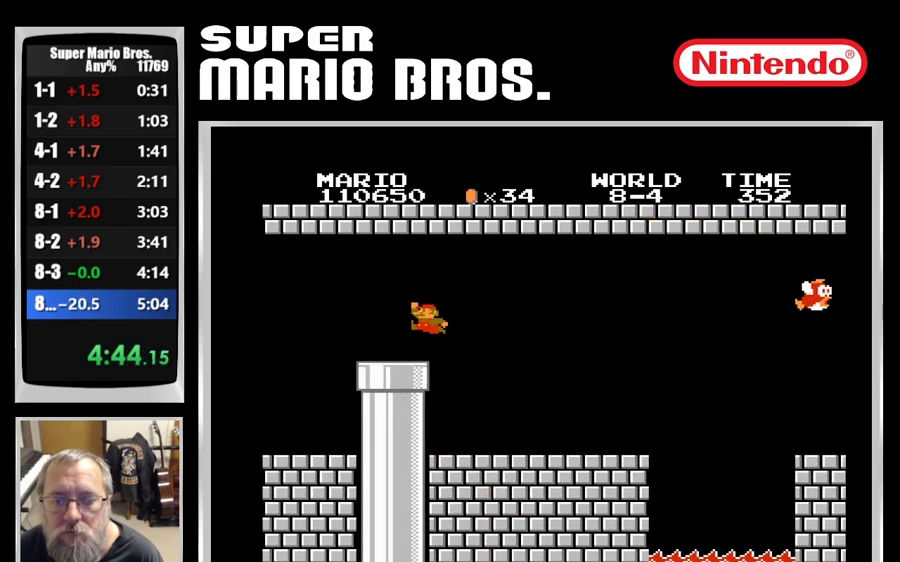
{"buttons": [], "events": [[183, "DPAD_DOWN", "down"], [217, "DPAD_LEFT", "up"], [417, "DPAD_DOWN", "up"]]}
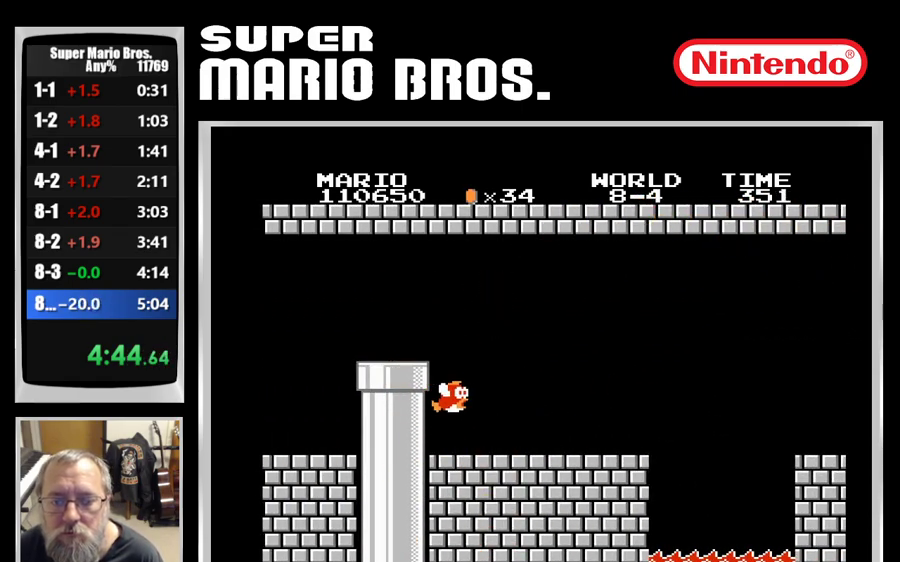
{"buttons": ["DPAD_RIGHT"], "events": [[167, "DPAD_RIGHT", "down"], [283, "A", "down"], [367, "A", "up"], [433, "A", "down"], [500, "A", "up"]]}
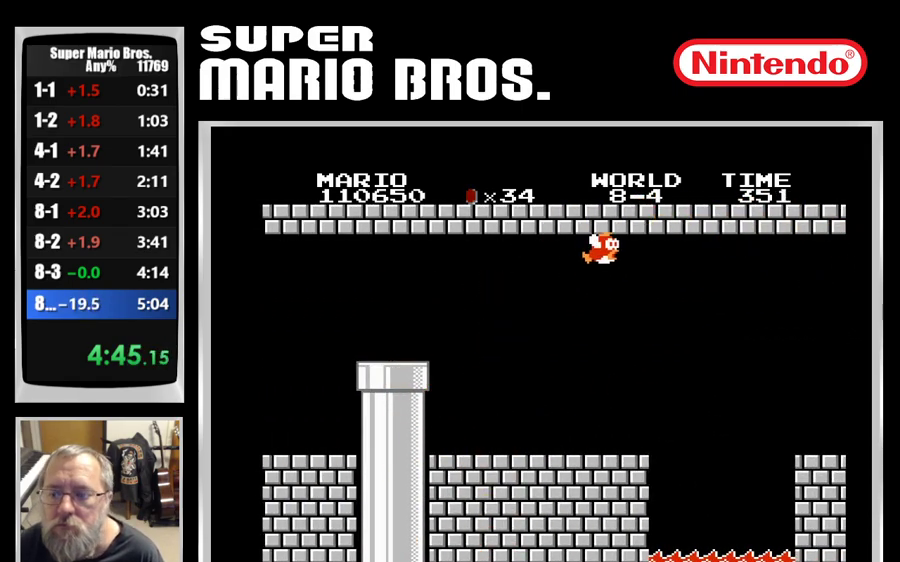
{"buttons": ["DPAD_RIGHT"]}
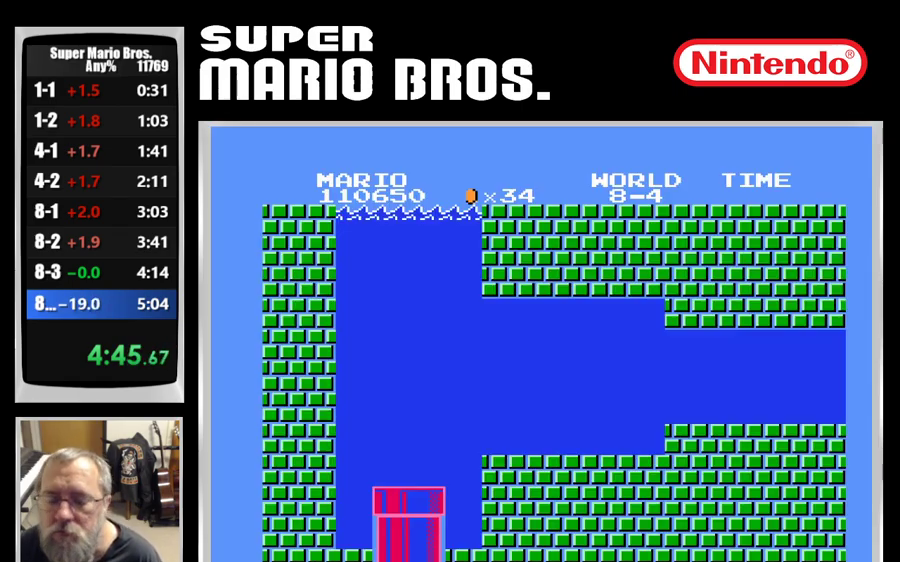
{"buttons": ["A", "DPAD_RIGHT"], "events": [[67, "A", "down"], [133, "A", "up"], [200, "A", "down"], [283, "A", "up"], [333, "A", "down"], [417, "A", "up"], [467, "A", "down"]]}
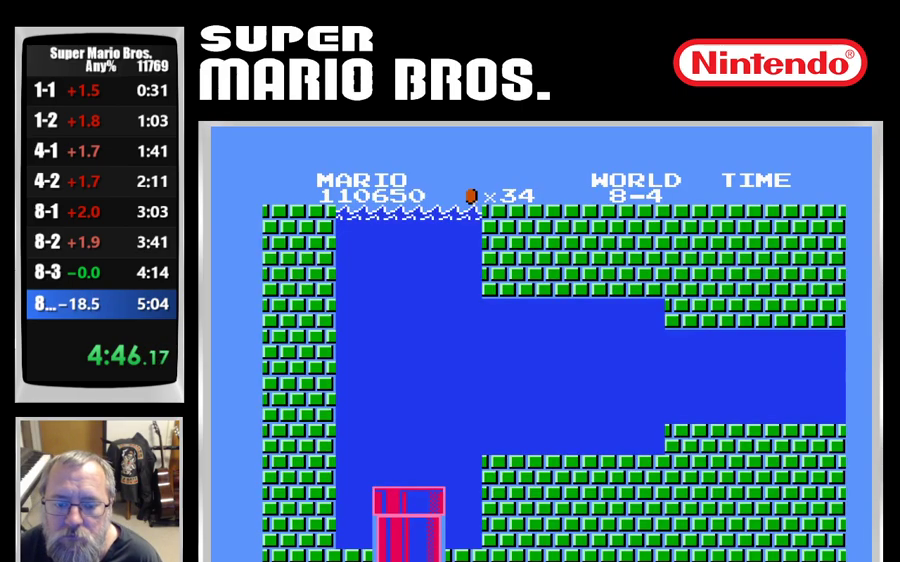
{"buttons": ["DPAD_RIGHT"], "events": [[67, "A", "up"], [117, "A", "down"], [200, "A", "up"], [250, "A", "down"], [333, "A", "up"], [400, "A", "down"], [500, "A", "up"]]}
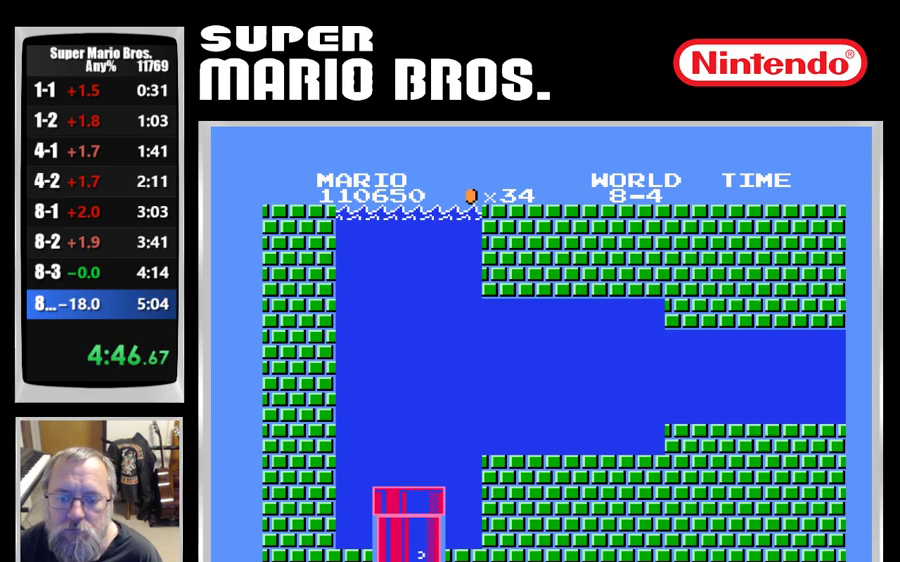
{"buttons": ["A", "DPAD_RIGHT"], "events": [[50, "A", "down"], [133, "A", "up"], [200, "A", "down"], [267, "A", "up"], [333, "A", "down"], [433, "A", "up"], [483, "A", "down"]]}
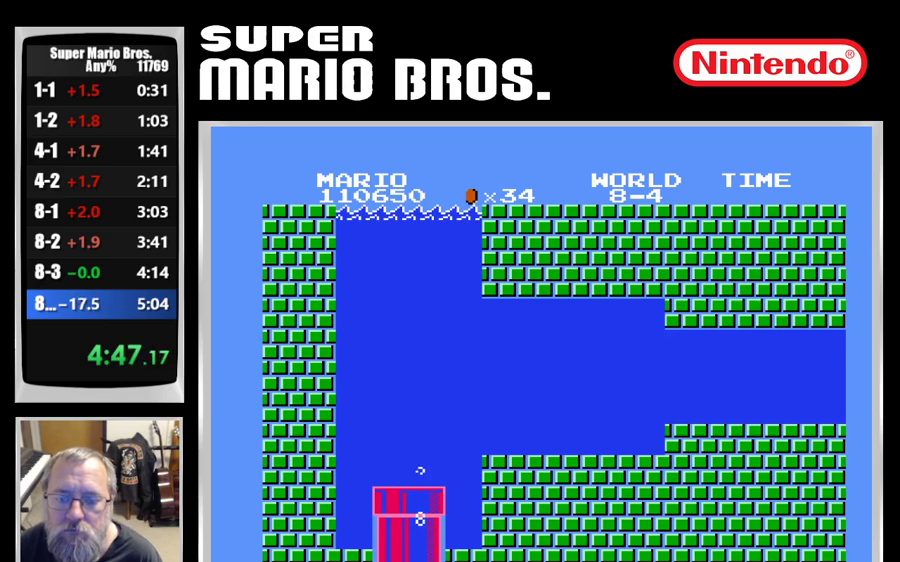
{"buttons": ["DPAD_RIGHT"], "events": [[67, "A", "up"], [133, "A", "down"], [233, "A", "up"], [283, "A", "down"], [367, "A", "up"], [417, "A", "down"], [500, "A", "up"]]}
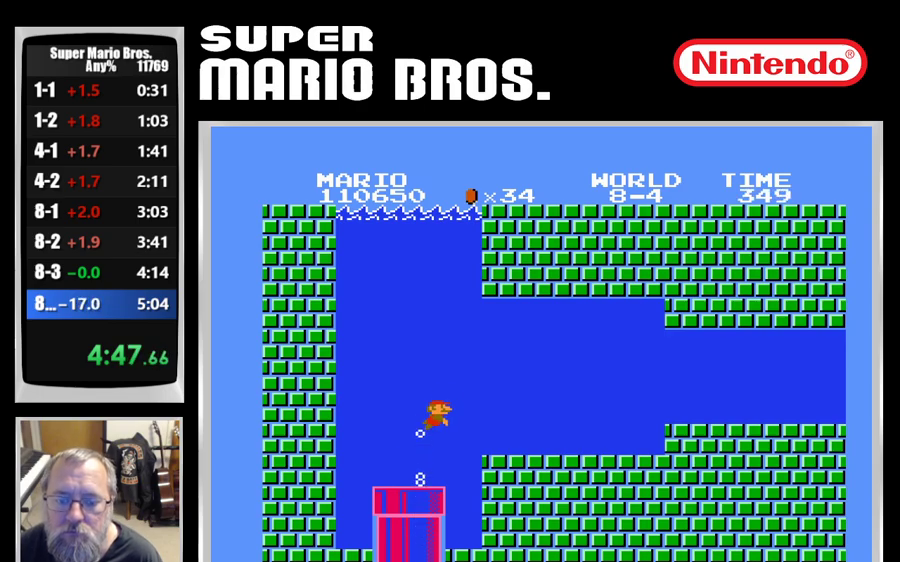
{"buttons": [], "events": [[433, "DPAD_RIGHT", "up"]]}
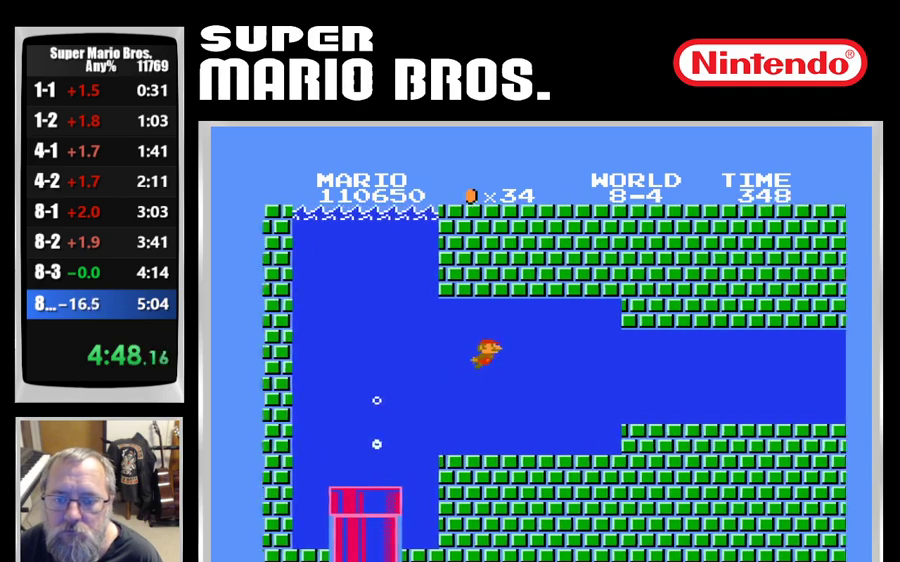
{"buttons": [], "events": []}
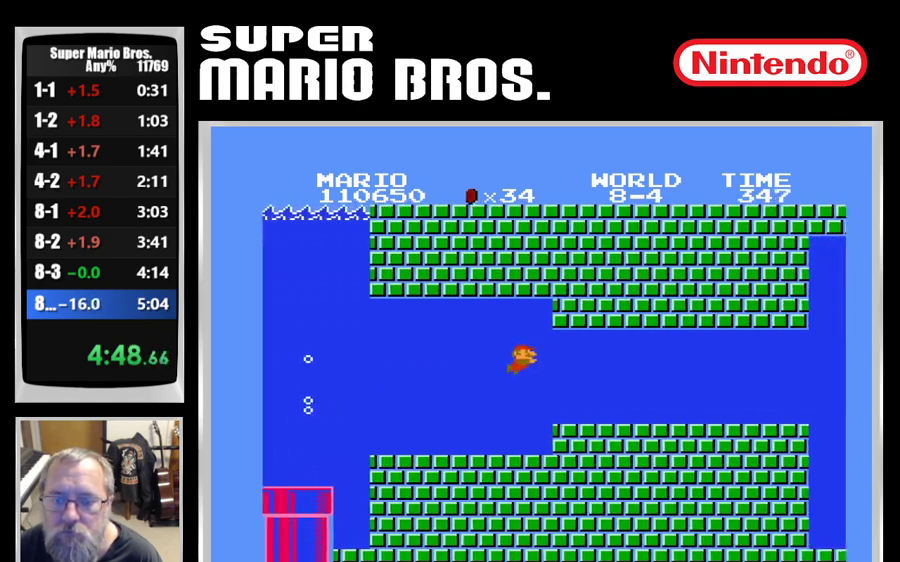
{"buttons": ["A"], "events": [[150, "A", "down"], [250, "A", "up"], [317, "A", "down"], [417, "A", "up"], [467, "A", "down"]]}